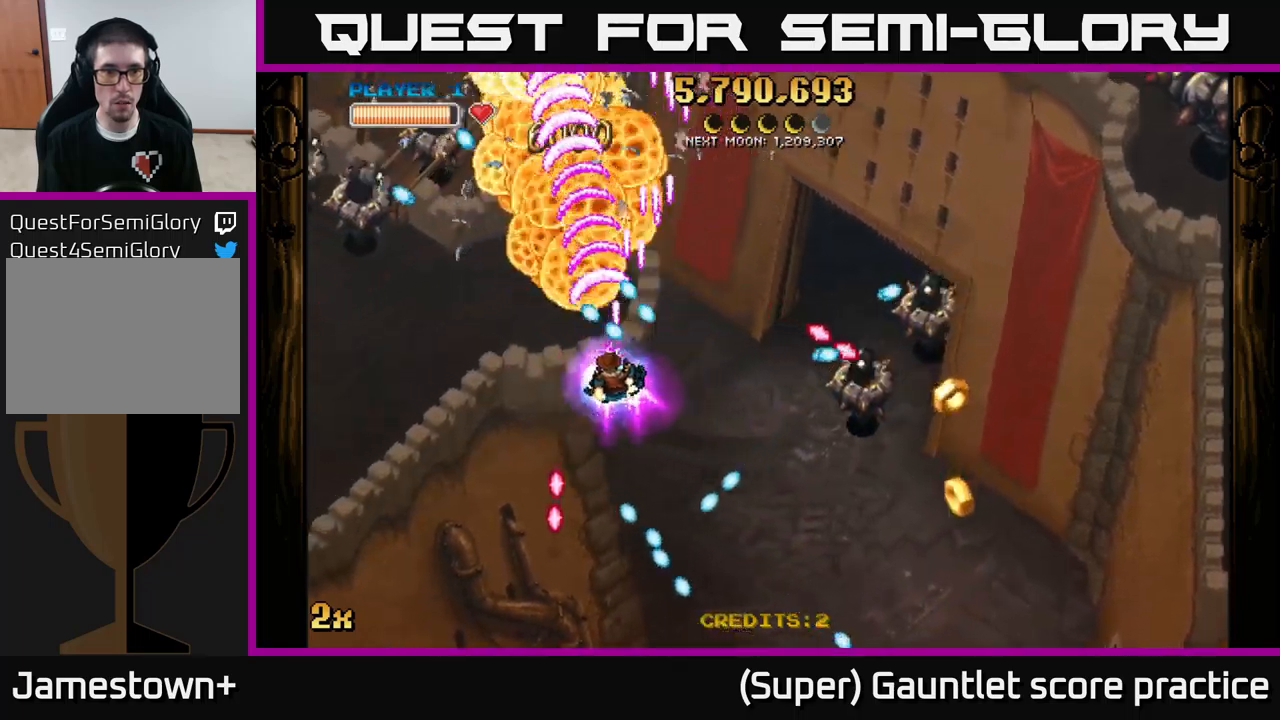
Gameplay with a controller (Xbox layout); each line is a JSON object with the inputs held at the frame after it. "events" lists button and stick changes between this image and that frame as [ms after this image, input, new state], when the widget could be followed in between. Not read: right_stick.
{"buttons": ["A"], "left_stick": "left", "events": [[317, "left_stick", "left"]]}
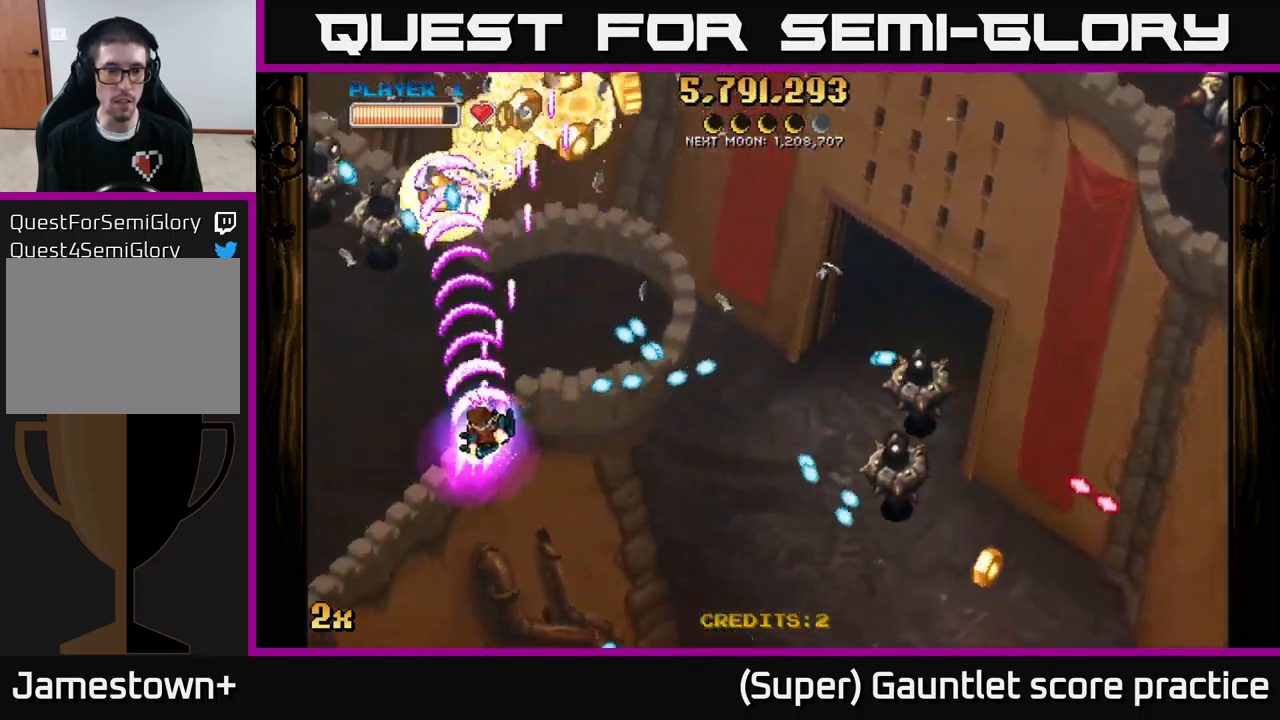
{"buttons": ["A"], "left_stick": "up-left", "events": [[134, "left_stick", "up-left"]]}
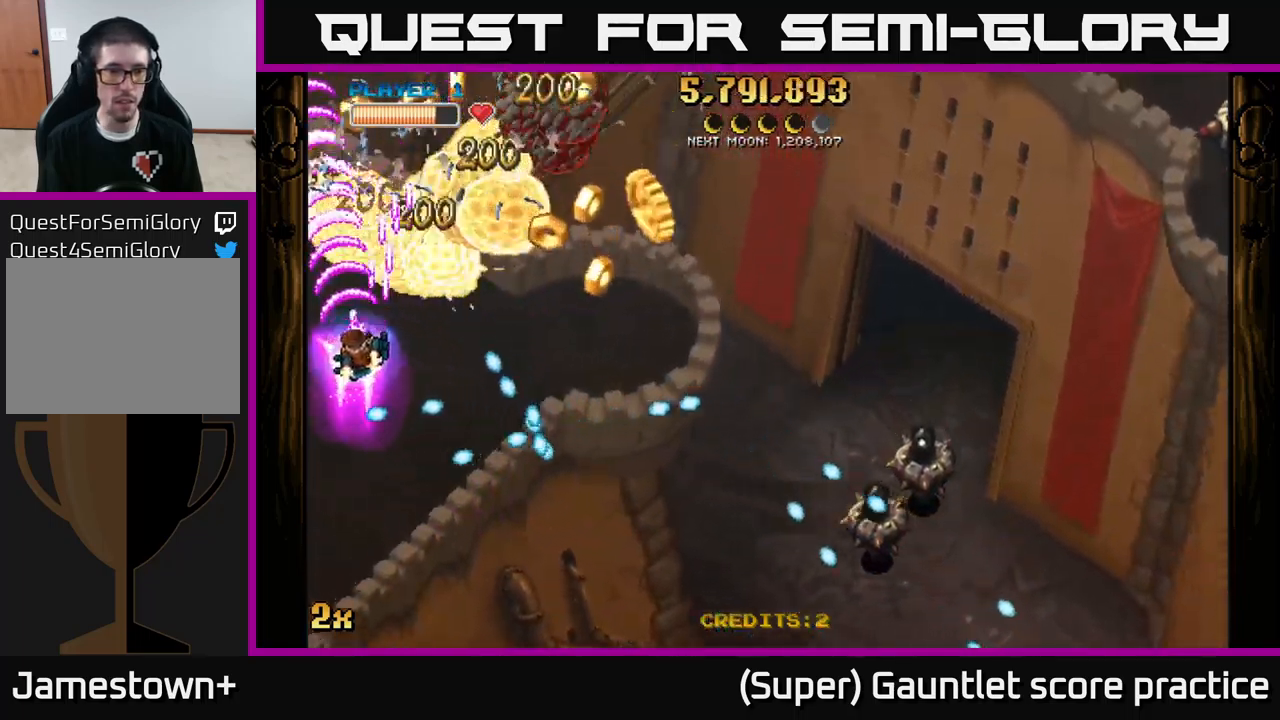
{"buttons": ["A", "X"], "left_stick": "right", "events": [[50, "X", "down"], [50, "left_stick", "right"], [184, "X", "up"], [500, "X", "down"]]}
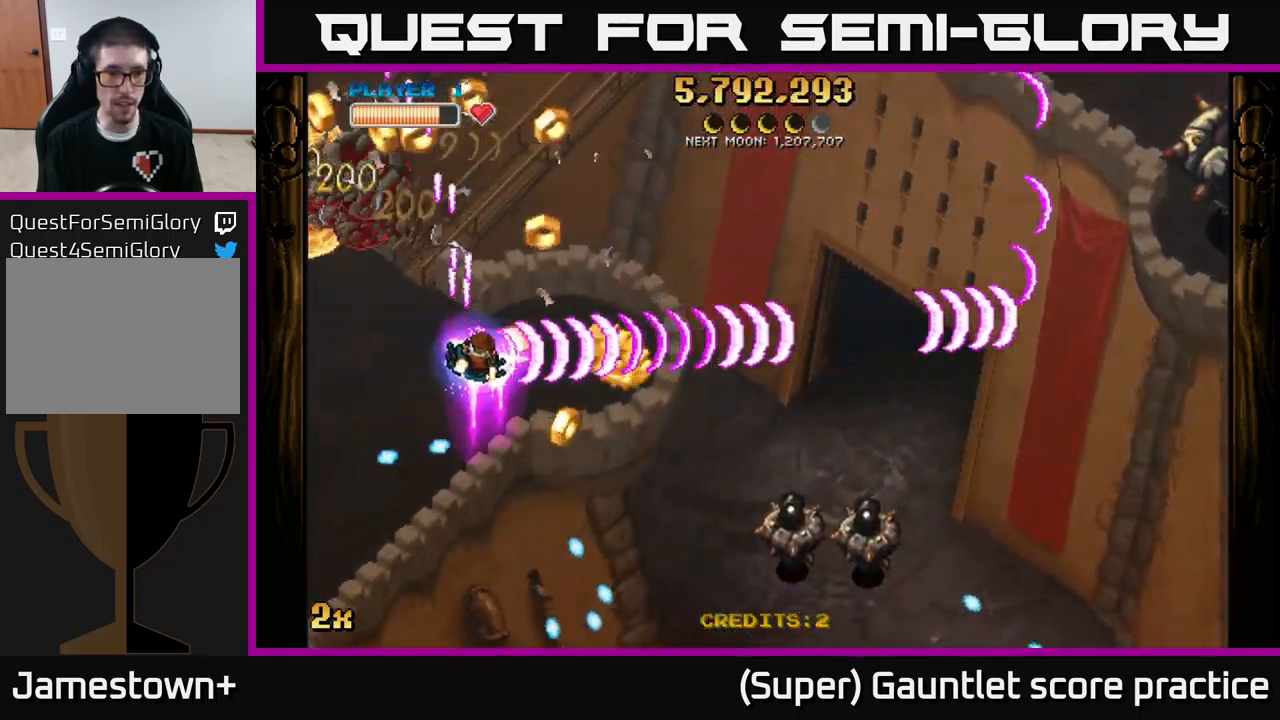
{"buttons": ["A"], "left_stick": "down", "events": [[17, "left_stick", "down-right"], [100, "X", "up"], [400, "left_stick", "down"]]}
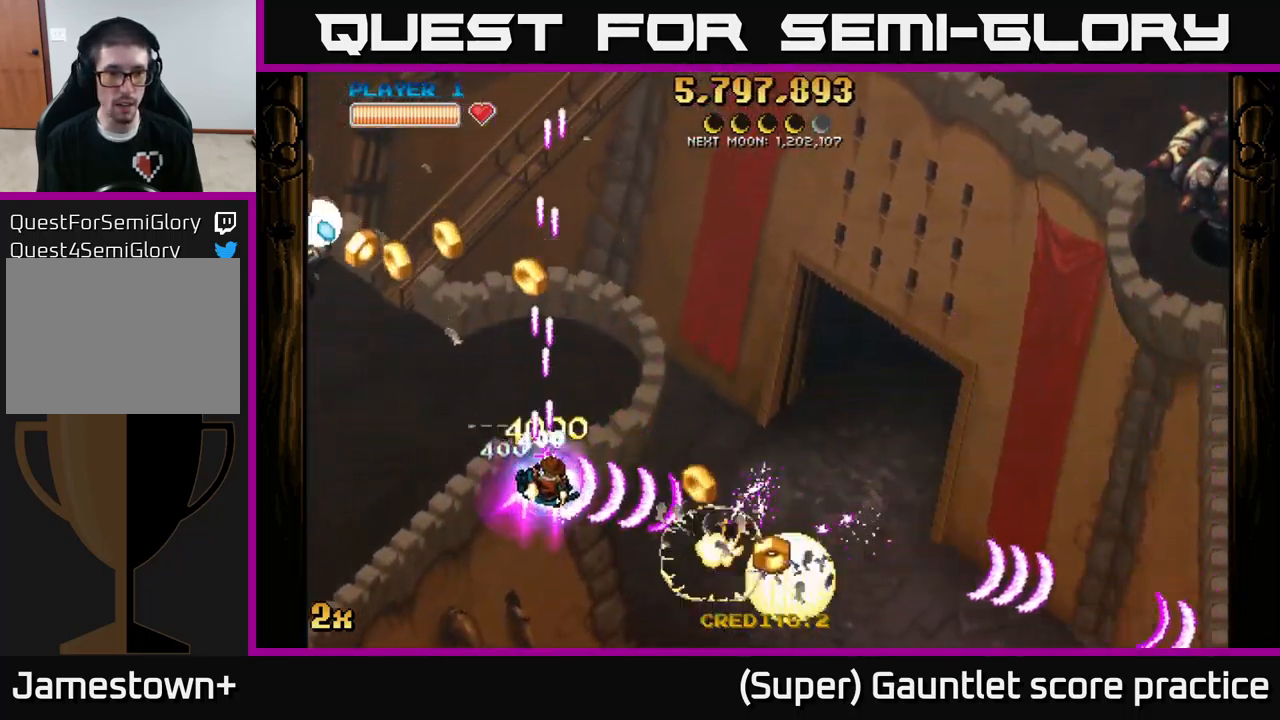
{"buttons": ["A"], "left_stick": "up-left", "events": [[84, "left_stick", "down-left"], [234, "left_stick", "up-left"], [367, "X", "down"], [500, "X", "up"]]}
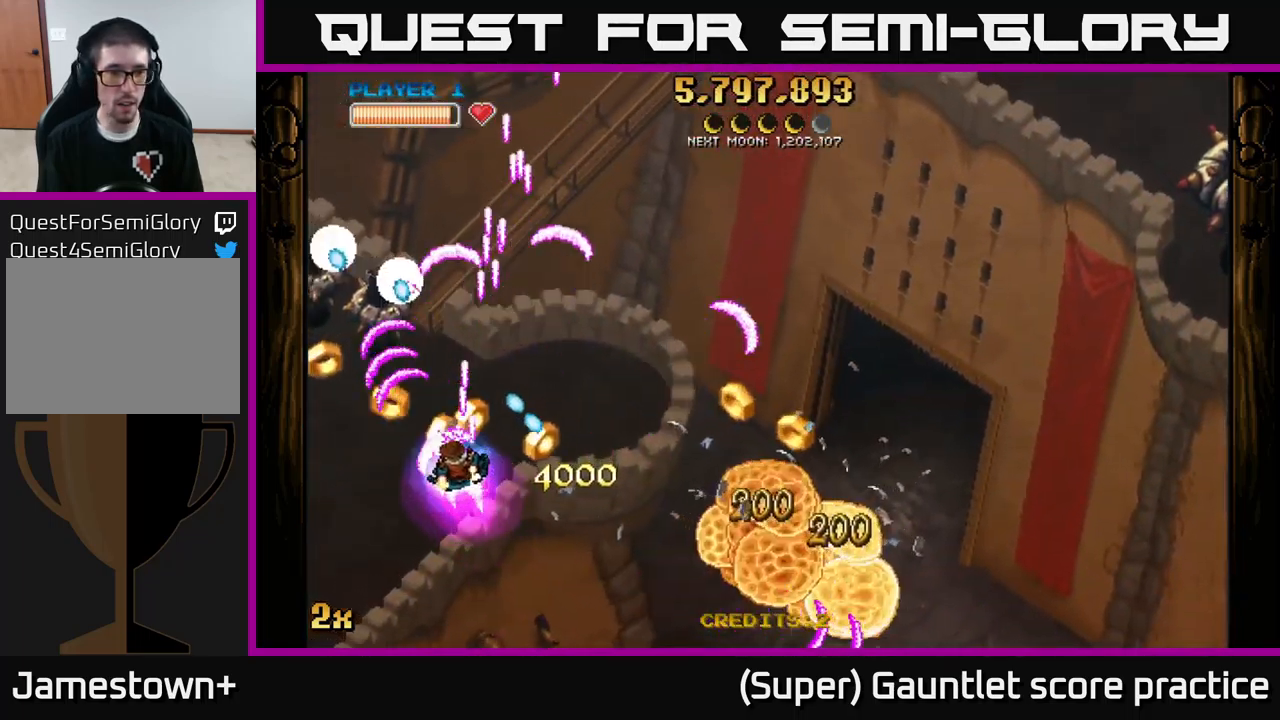
{"buttons": ["A"], "left_stick": "up-left", "events": [[84, "left_stick", "down-left"], [500, "left_stick", "up-left"]]}
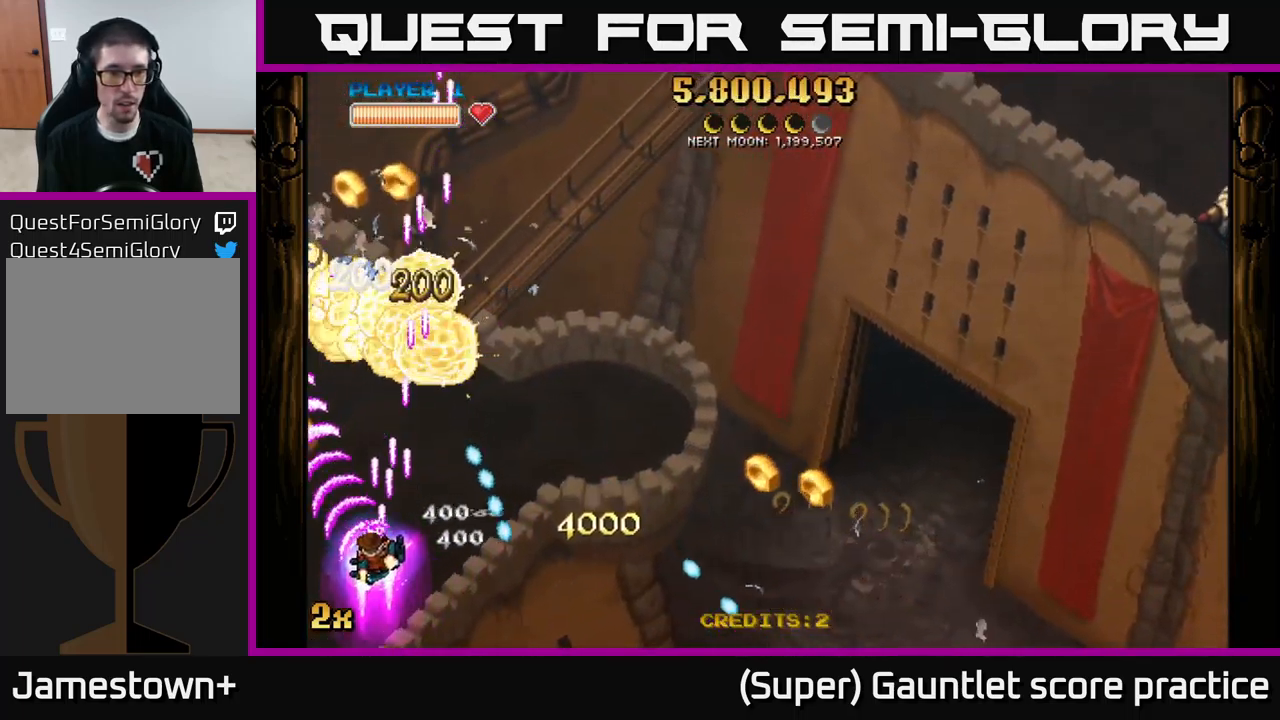
{"buttons": ["A"], "left_stick": "right", "events": [[100, "left_stick", "up-right"], [167, "X", "down"], [284, "X", "up"], [284, "left_stick", "right"]]}
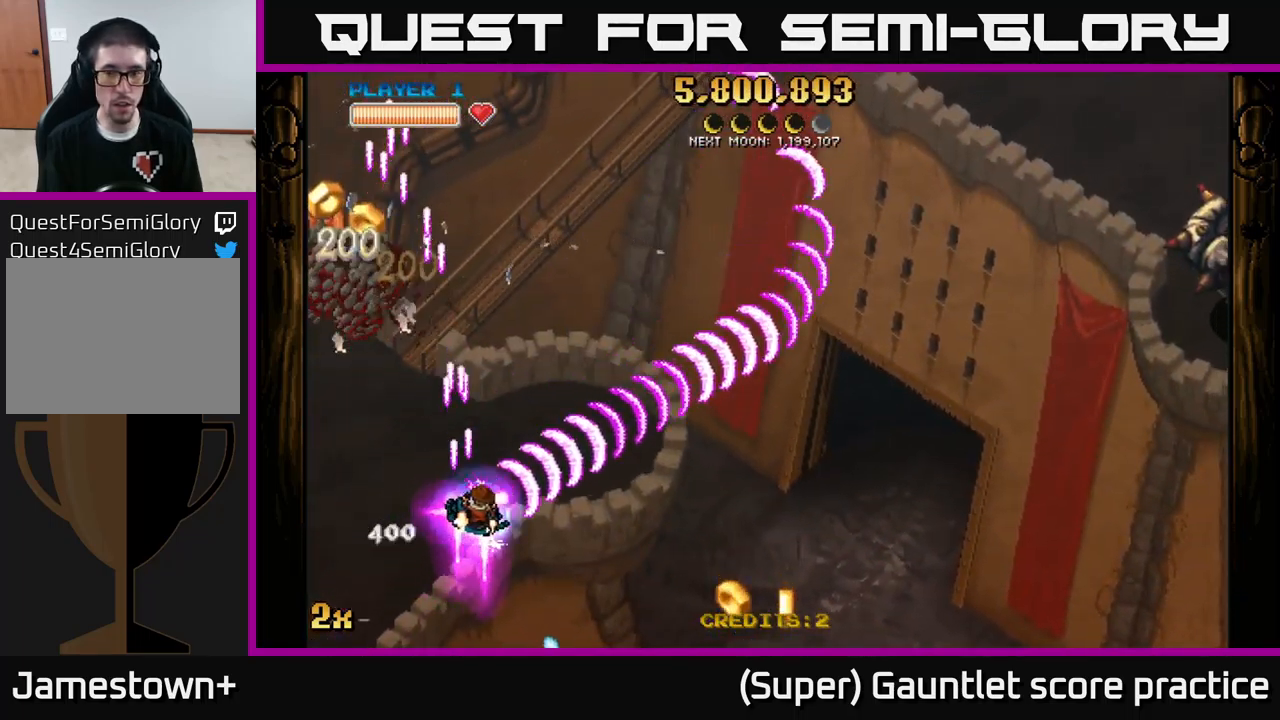
{"buttons": ["A"], "left_stick": "right", "events": []}
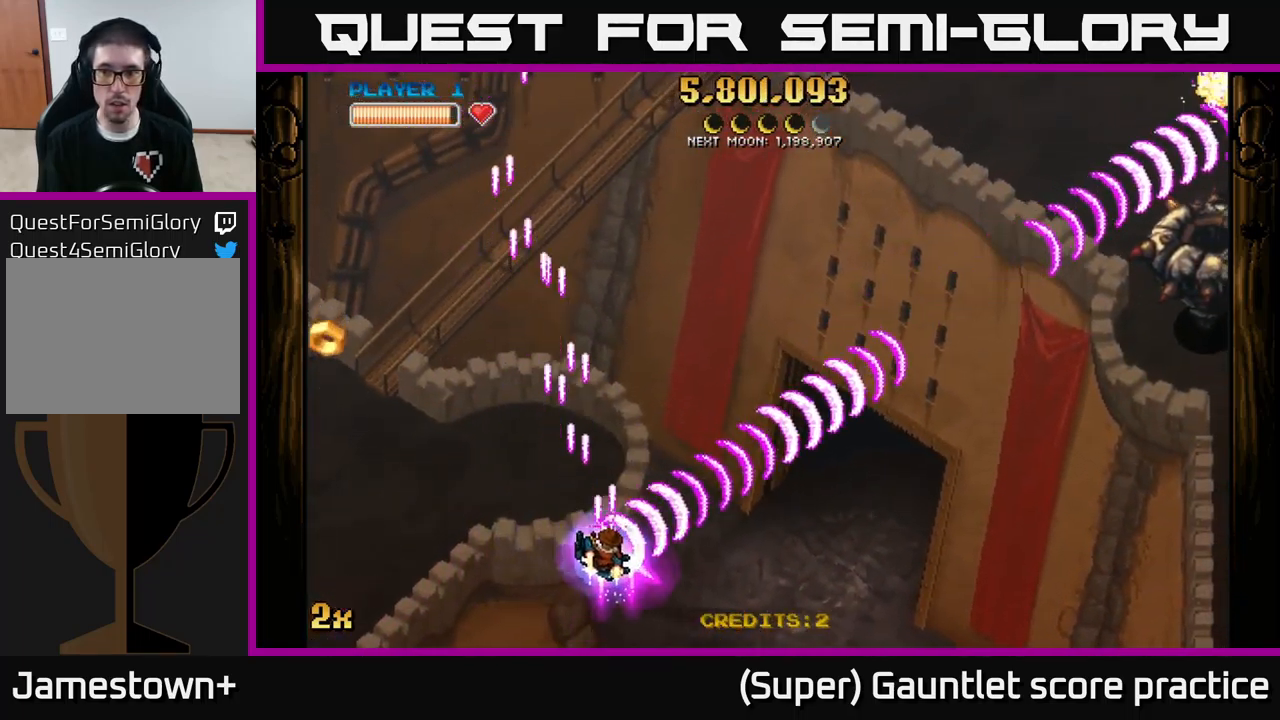
{"buttons": ["A"], "left_stick": "right", "events": []}
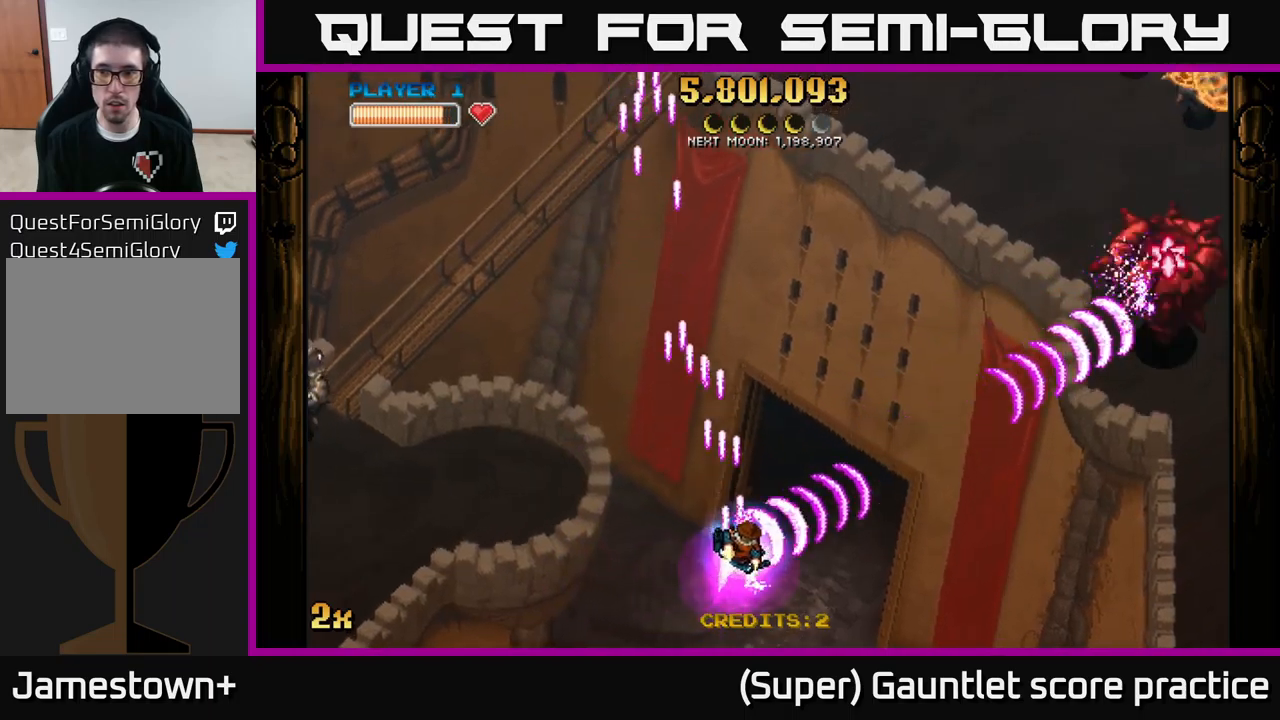
{"buttons": ["A"], "left_stick": "right", "events": [[16, "left_stick", "up-right"], [83, "X", "down"], [200, "X", "up"], [250, "left_stick", "right"], [383, "X", "down"], [466, "X", "up"]]}
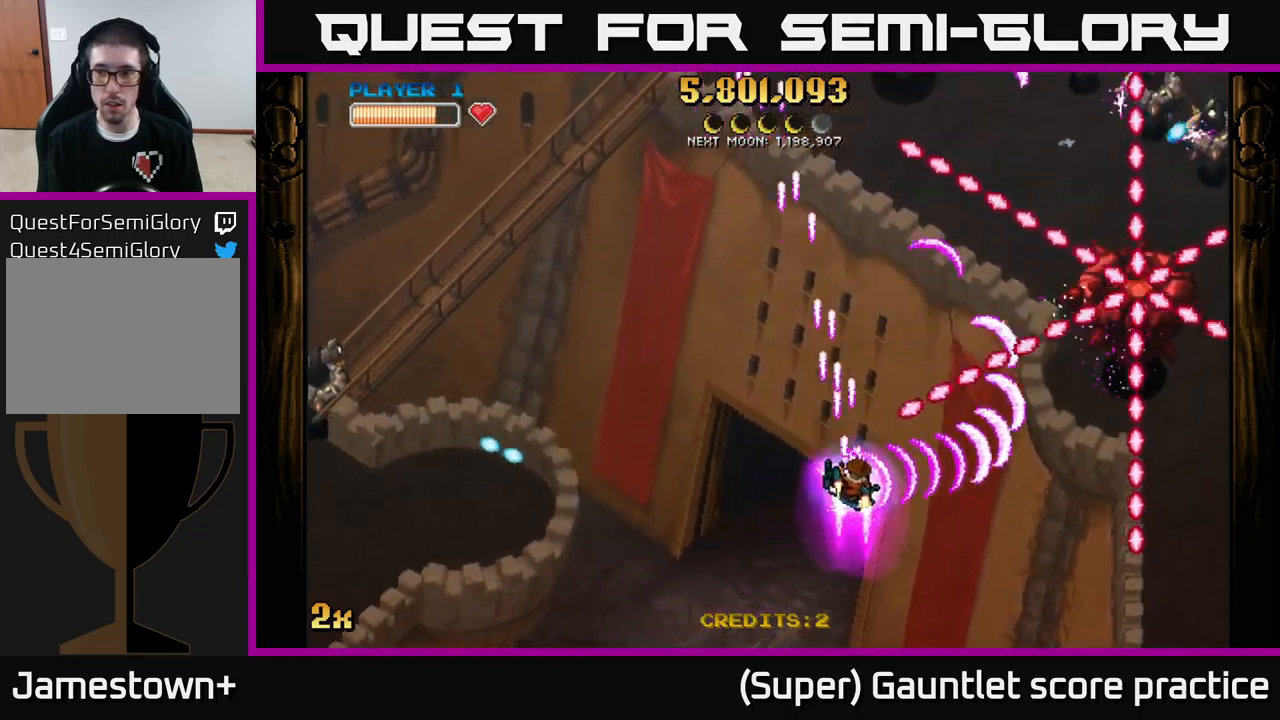
{"buttons": ["A", "X"], "left_stick": "up-right", "events": [[16, "left_stick", "up-right"], [116, "left_stick", "right"], [450, "X", "down"], [450, "left_stick", "up-right"]]}
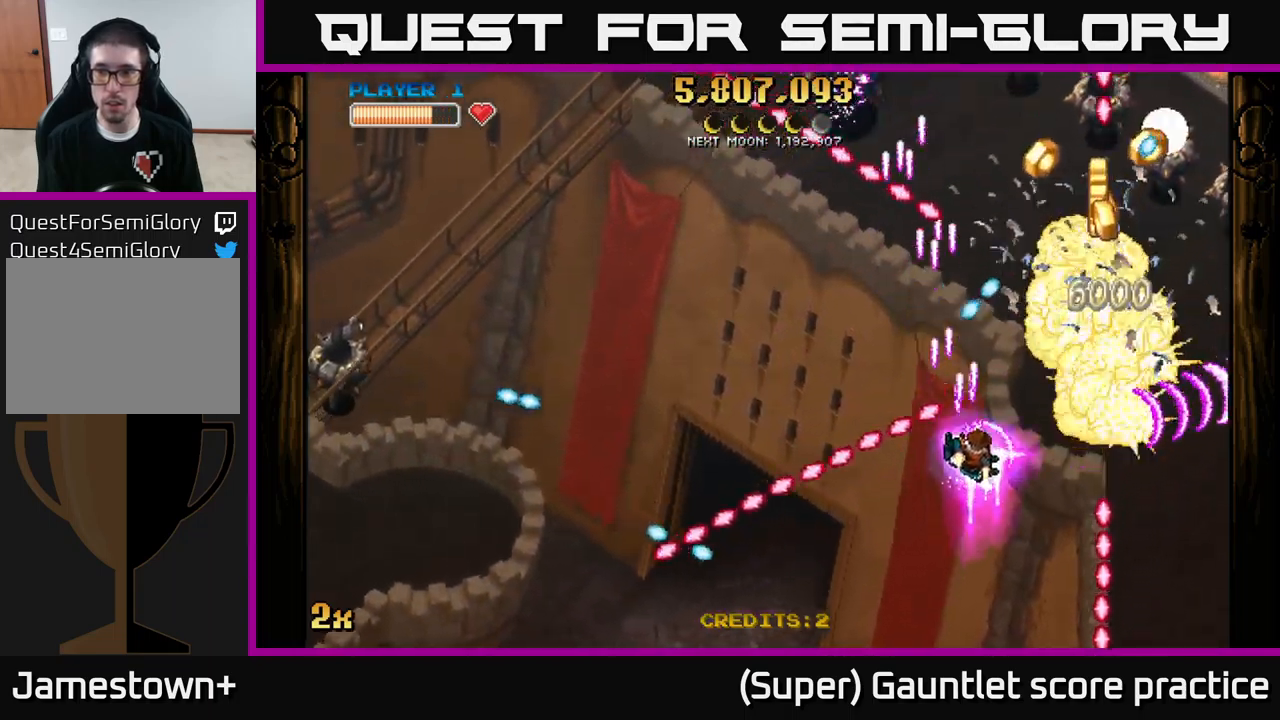
{"buttons": ["A"], "left_stick": "right", "events": [[133, "X", "up"], [166, "left_stick", "right"], [266, "left_stick", "down-right"], [466, "left_stick", "right"]]}
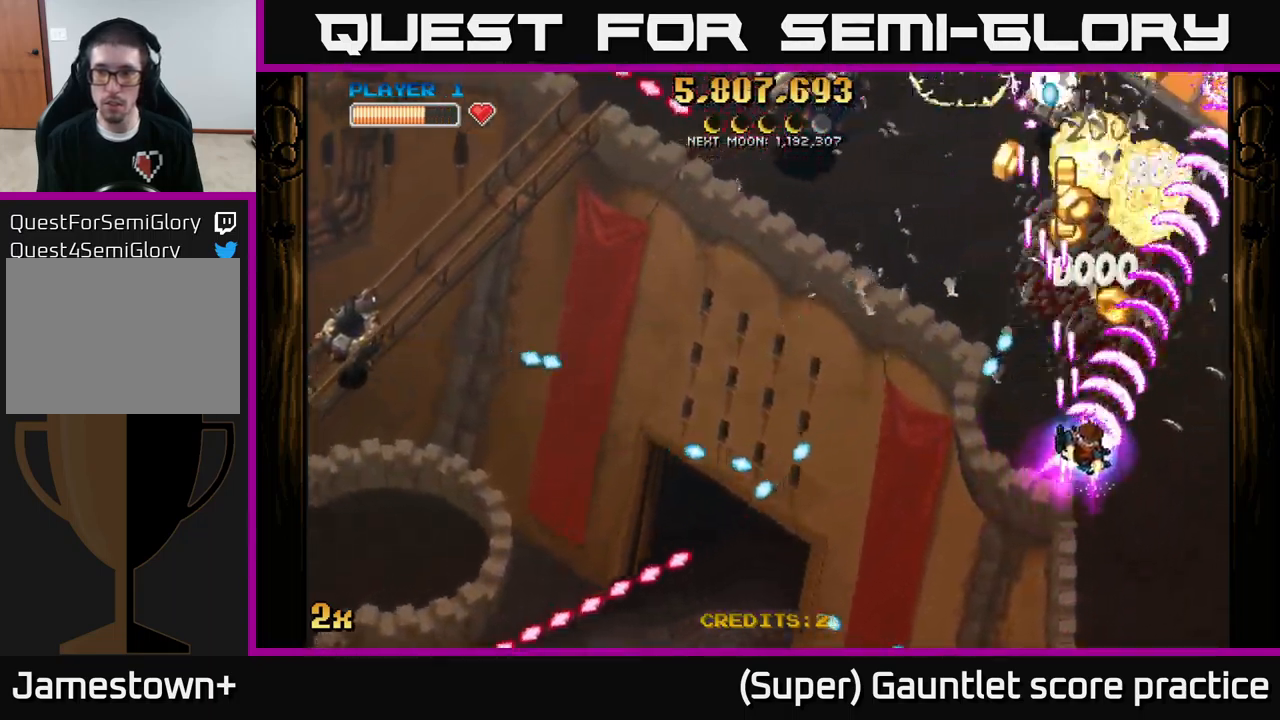
{"buttons": ["A"], "left_stick": "left", "events": [[233, "left_stick", "up"], [316, "left_stick", "left"]]}
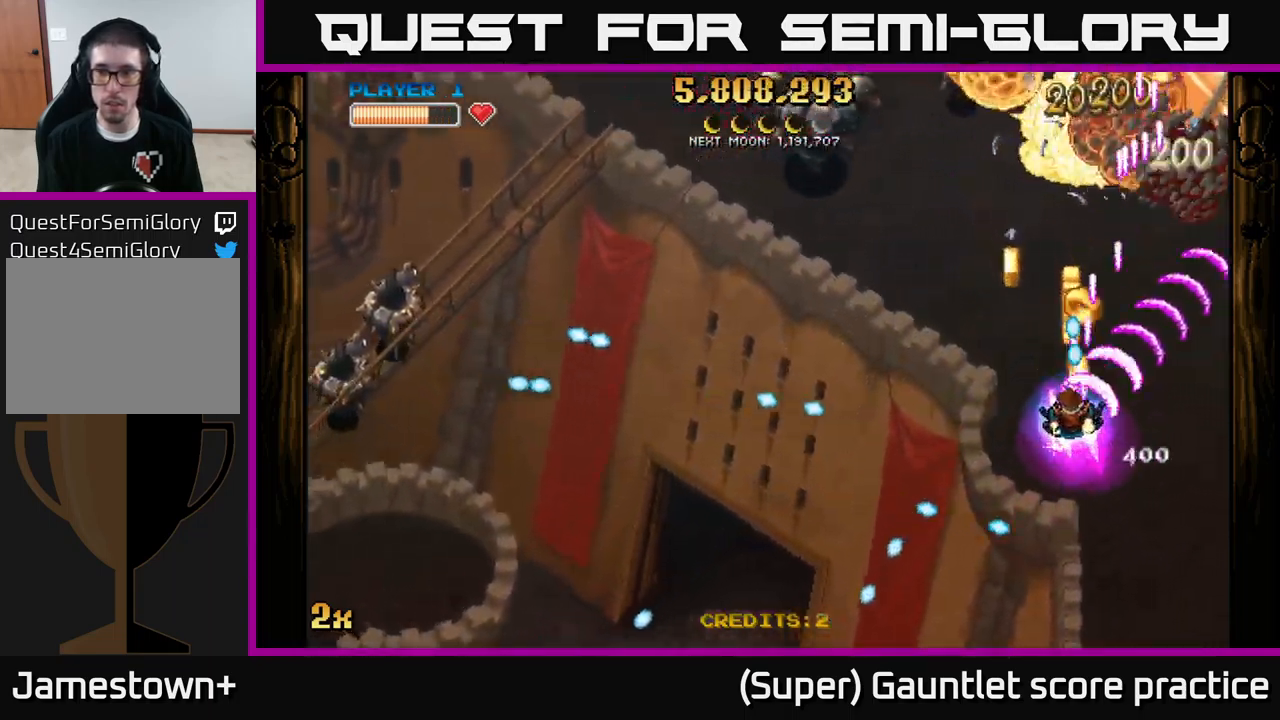
{"buttons": ["A"], "left_stick": "left", "events": [[216, "left_stick", "up"], [416, "X", "down"], [433, "left_stick", "left"], [500, "X", "up"]]}
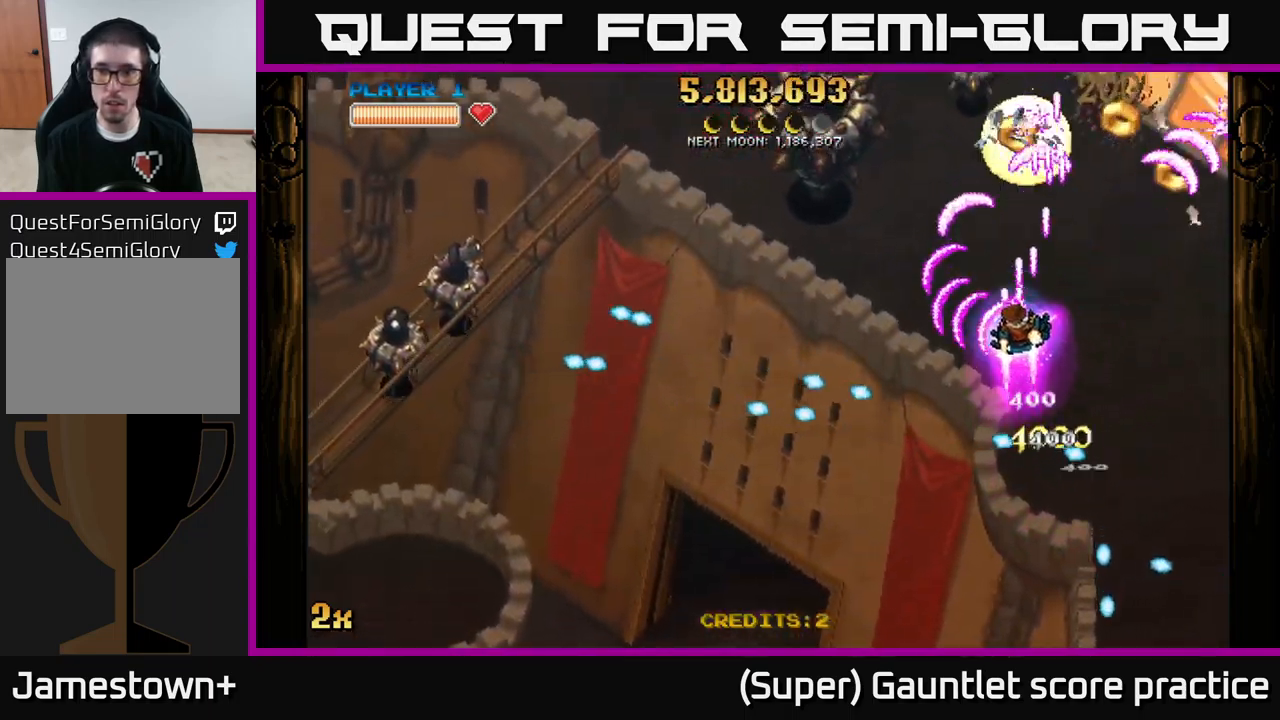
{"buttons": ["A"], "left_stick": "up-right", "events": [[33, "left_stick", "up"], [133, "left_stick", "right"], [466, "left_stick", "up-right"]]}
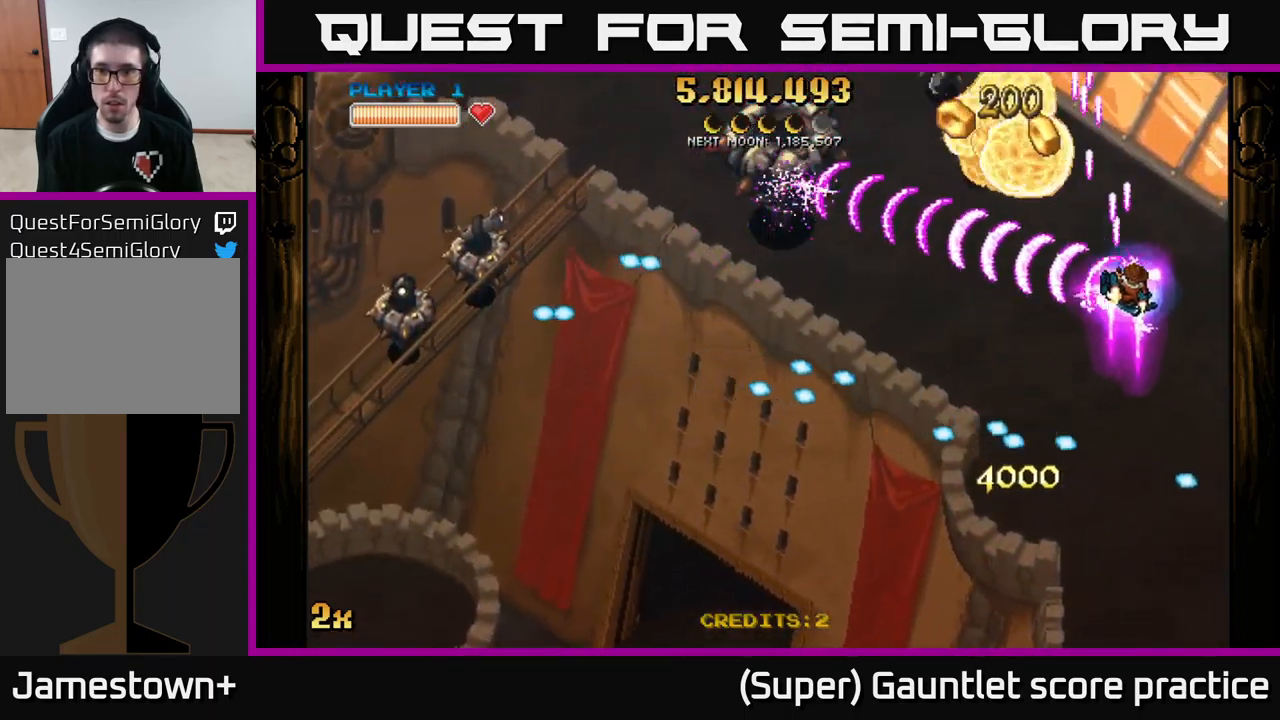
{"buttons": ["A"], "left_stick": "up-right", "events": []}
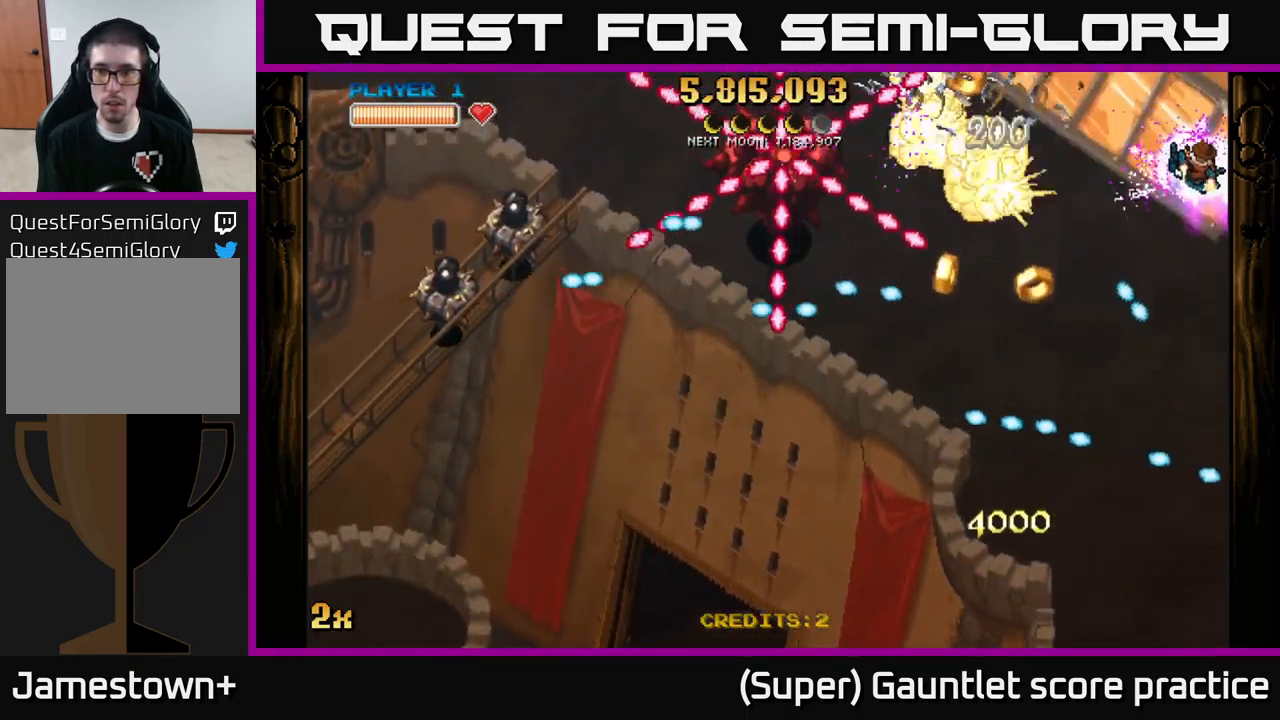
{"buttons": ["A"], "left_stick": "right", "events": [[100, "left_stick", "center"], [266, "left_stick", "up-left"], [416, "left_stick", "center"], [466, "left_stick", "right"]]}
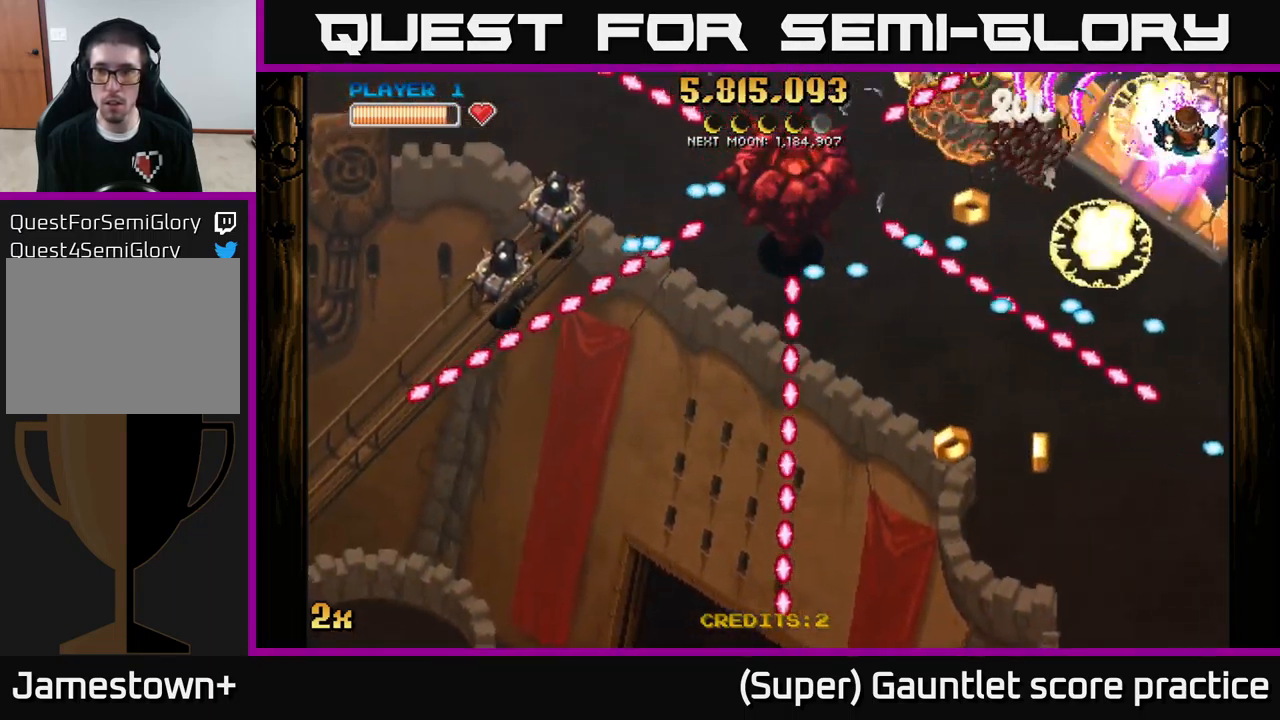
{"buttons": ["A"], "left_stick": "down-left", "events": [[100, "left_stick", "center"], [166, "left_stick", "left"], [400, "left_stick", "down-left"]]}
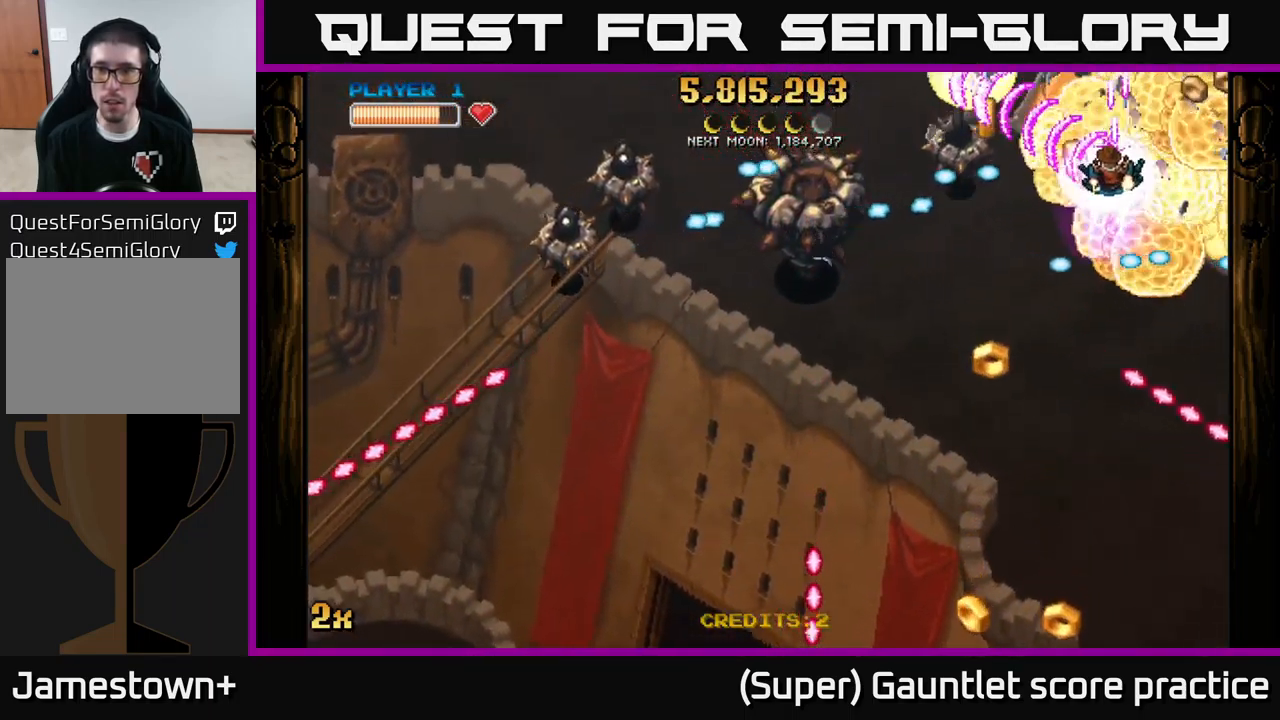
{"buttons": ["A"], "left_stick": "down", "events": [[33, "left_stick", "down"], [267, "left_stick", "down-left"], [433, "left_stick", "down"]]}
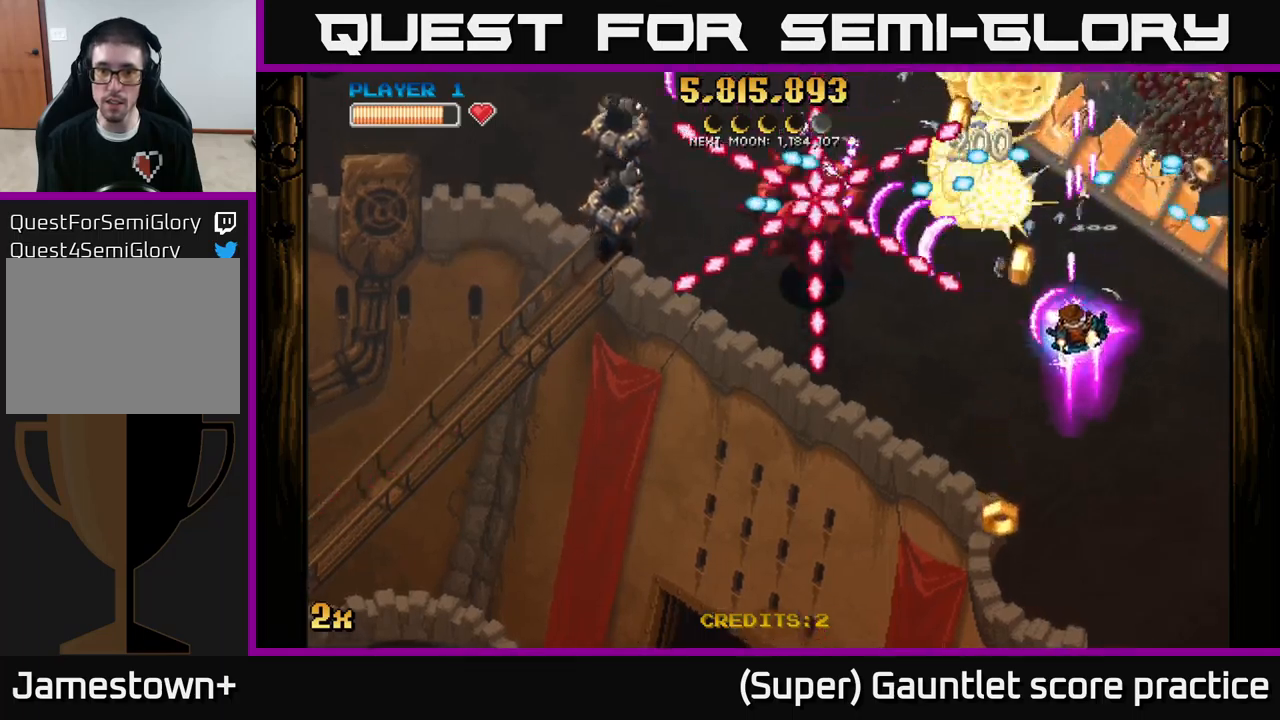
{"buttons": ["A"], "left_stick": "down-left", "events": [[67, "left_stick", "down-right"], [283, "left_stick", "down"], [500, "left_stick", "down-left"]]}
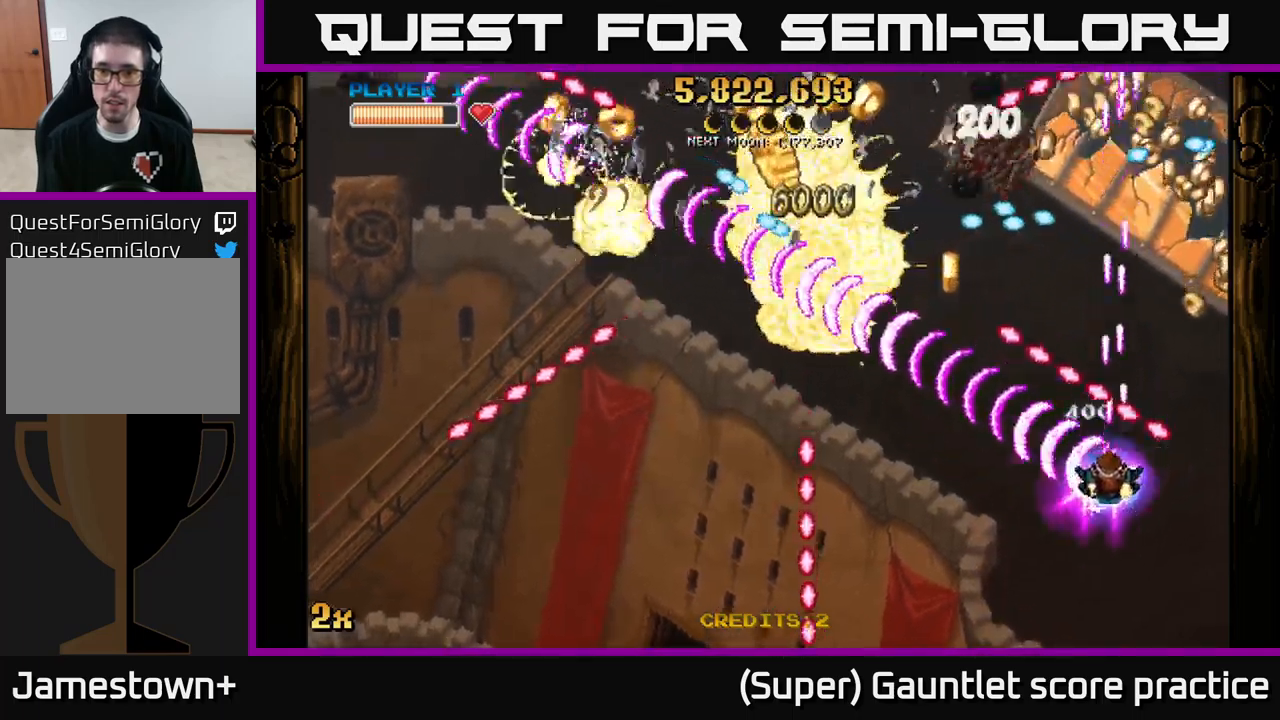
{"buttons": ["A"], "left_stick": "right", "events": [[183, "left_stick", "left"], [483, "left_stick", "right"]]}
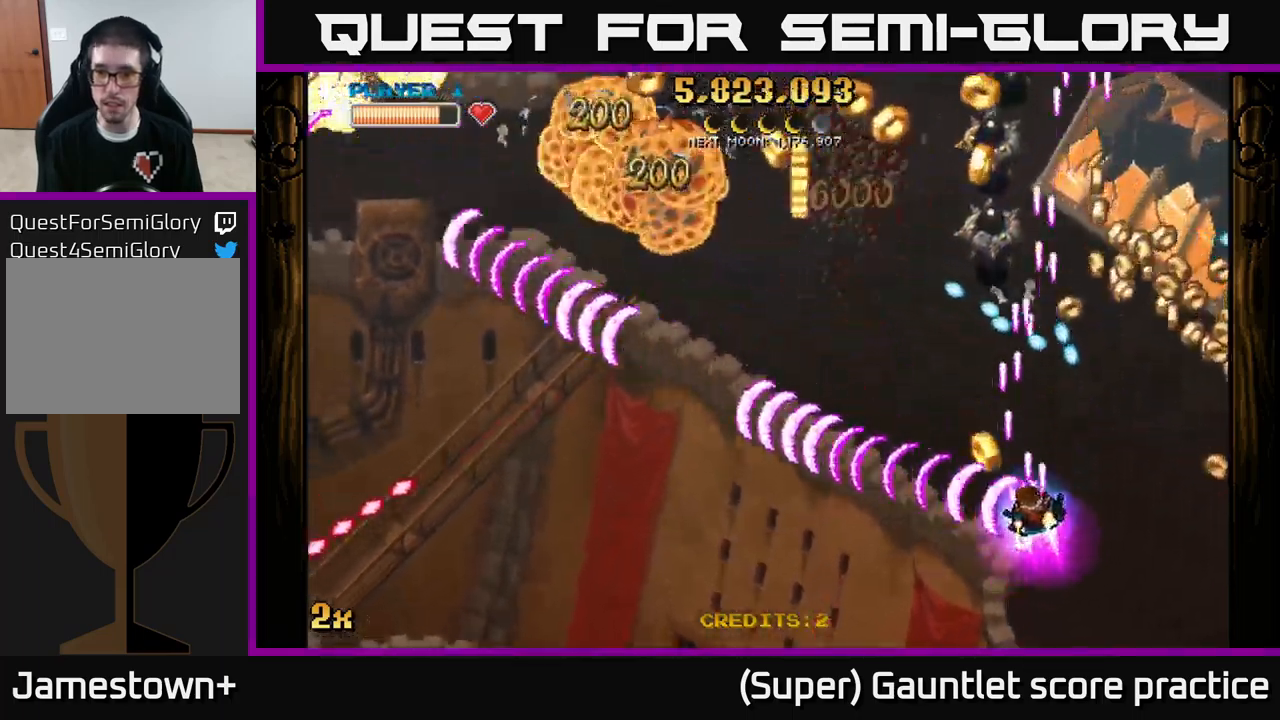
{"buttons": ["A"], "left_stick": "down-left", "events": [[217, "left_stick", "down-right"], [433, "left_stick", "down-left"]]}
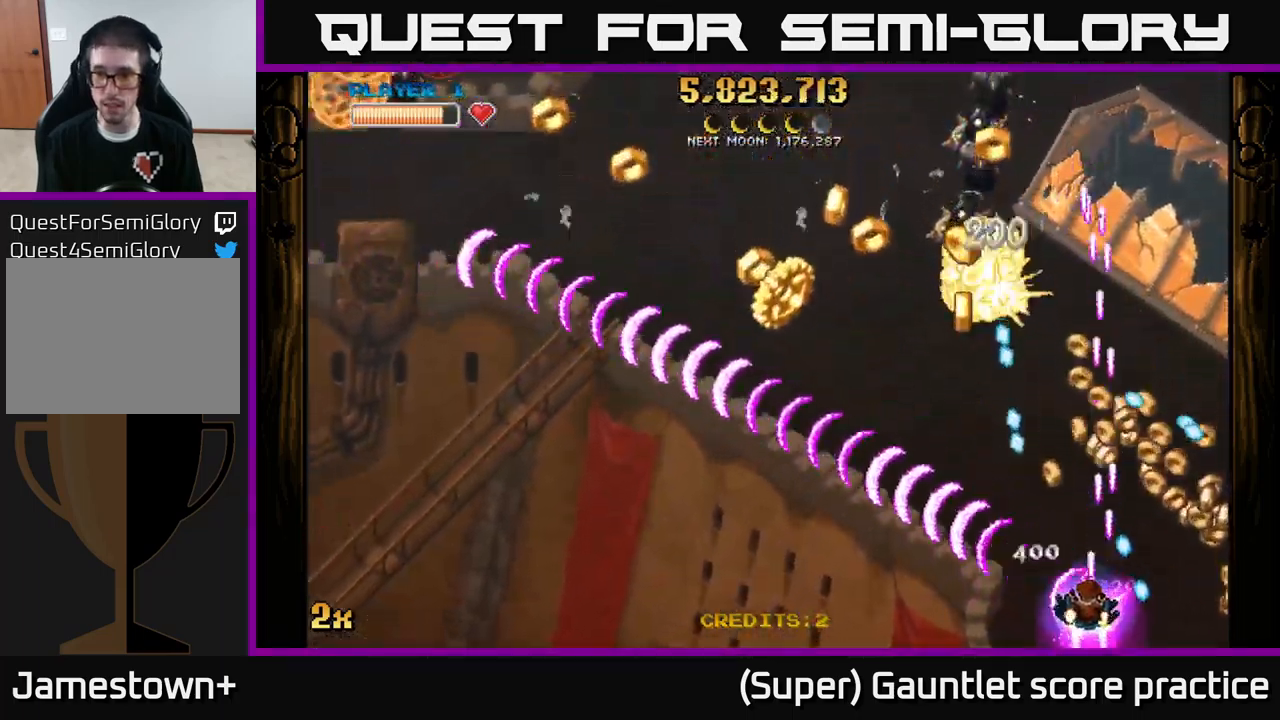
{"buttons": ["A"], "left_stick": "up-left", "events": [[133, "left_stick", "right"], [383, "left_stick", "up-left"]]}
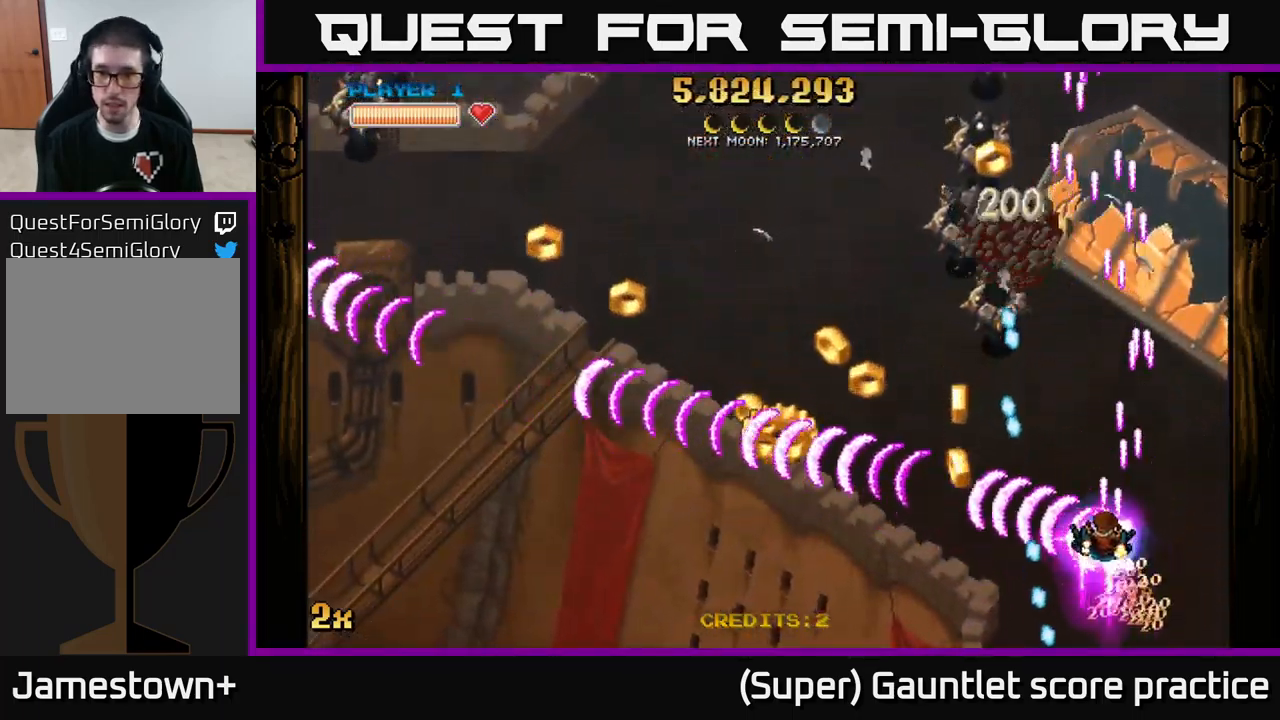
{"buttons": ["A"], "left_stick": "left", "events": [[83, "left_stick", "down-left"], [333, "left_stick", "left"]]}
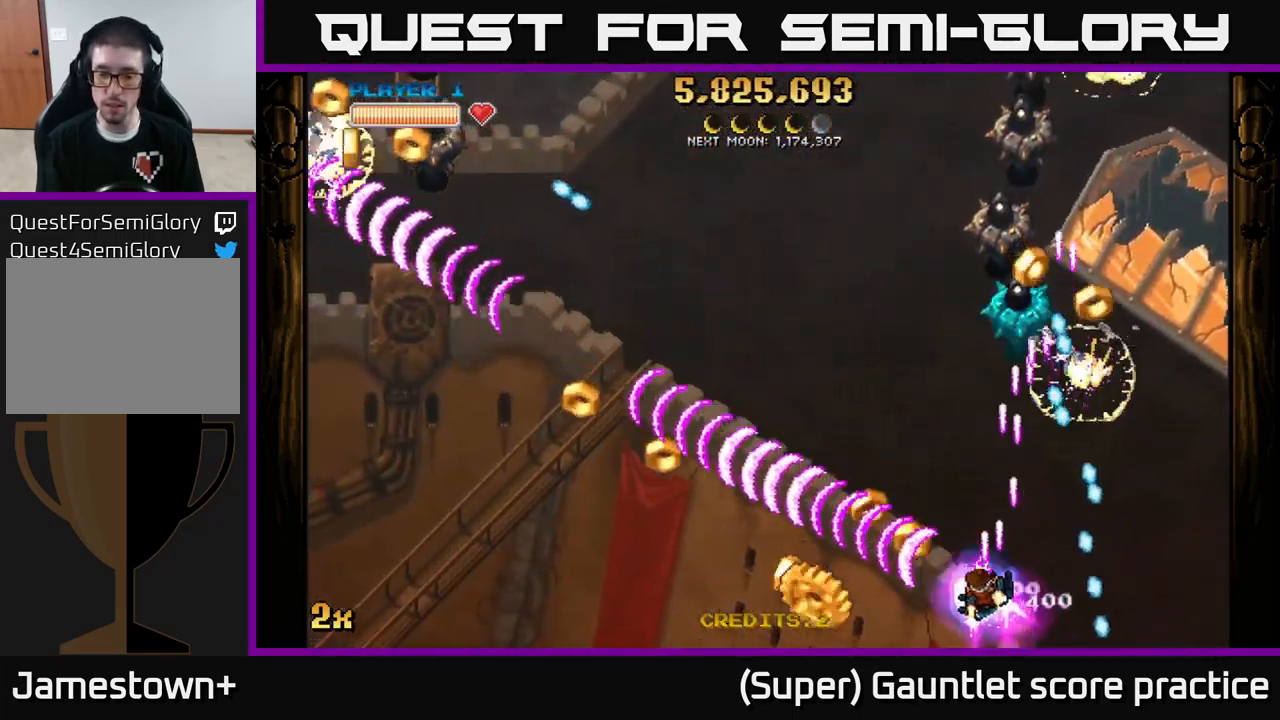
{"buttons": ["A"], "left_stick": "down-left", "events": [[33, "left_stick", "down-left"]]}
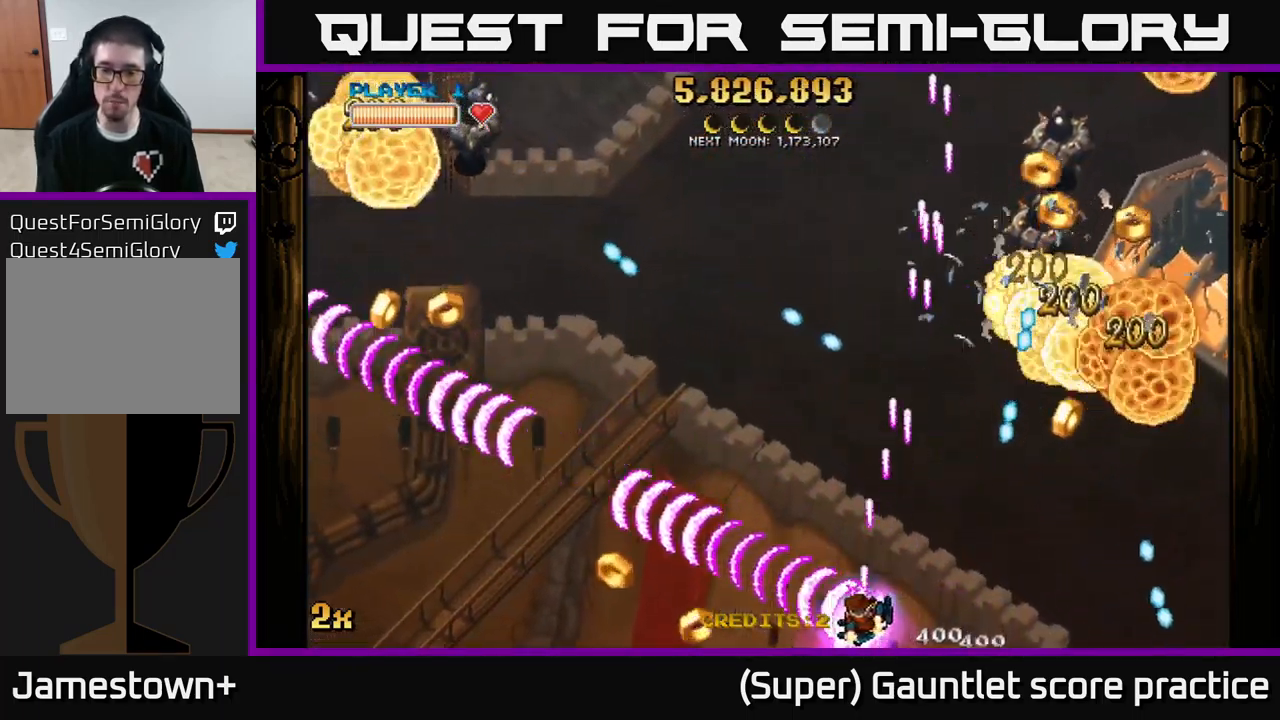
{"buttons": ["A"], "left_stick": "up-left", "events": [[317, "left_stick", "up-left"], [333, "X", "down"], [450, "X", "up"]]}
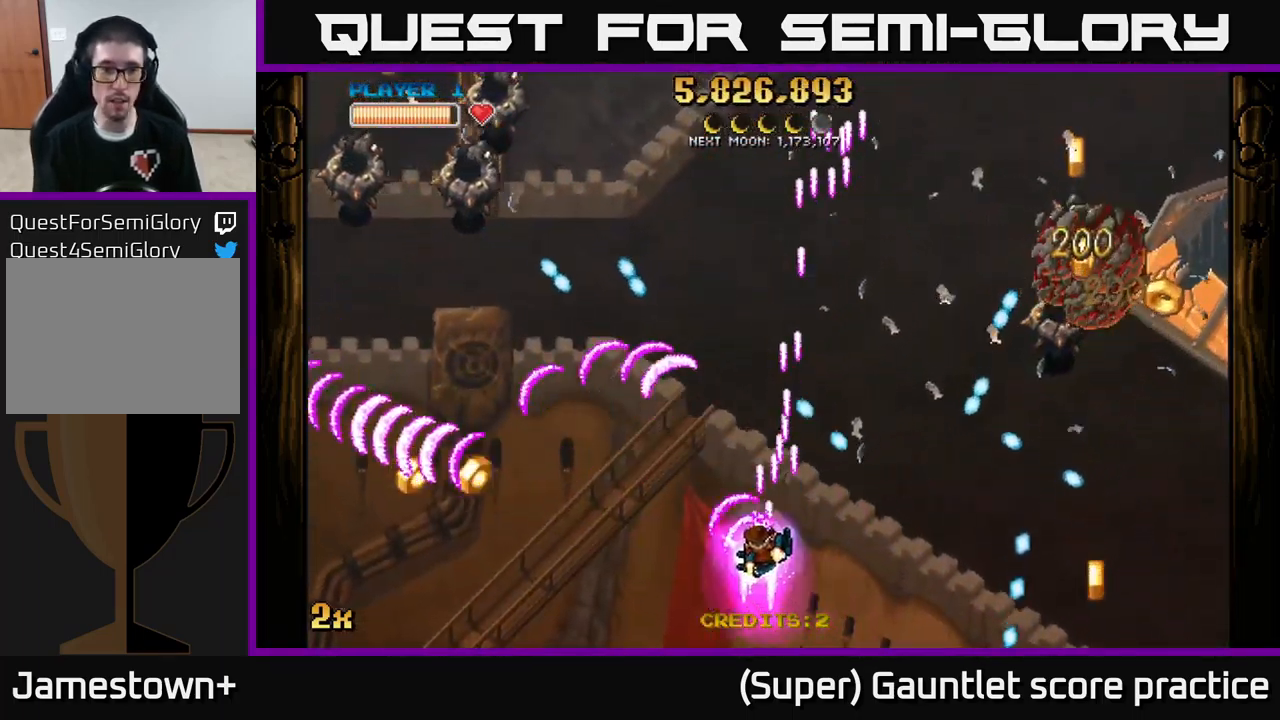
{"buttons": ["A"], "left_stick": "left", "events": [[117, "left_stick", "left"]]}
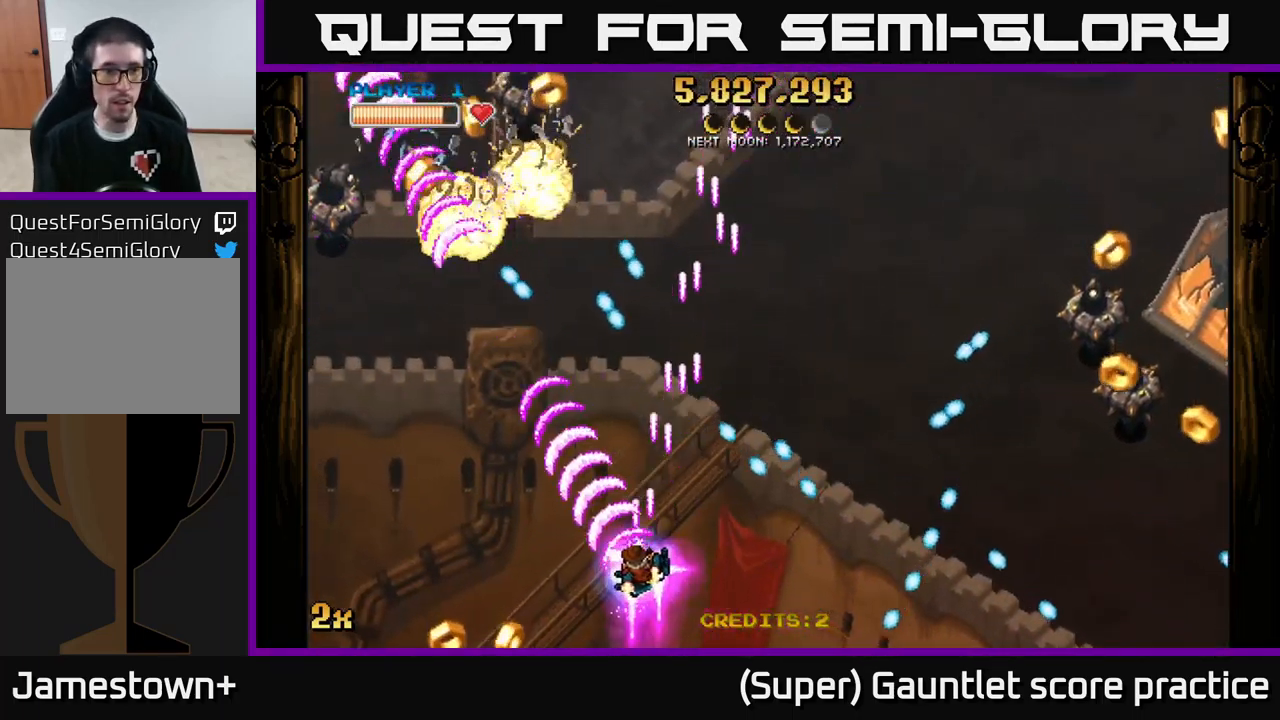
{"buttons": ["A", "X"], "left_stick": "up", "events": [[450, "X", "down"], [450, "left_stick", "up"]]}